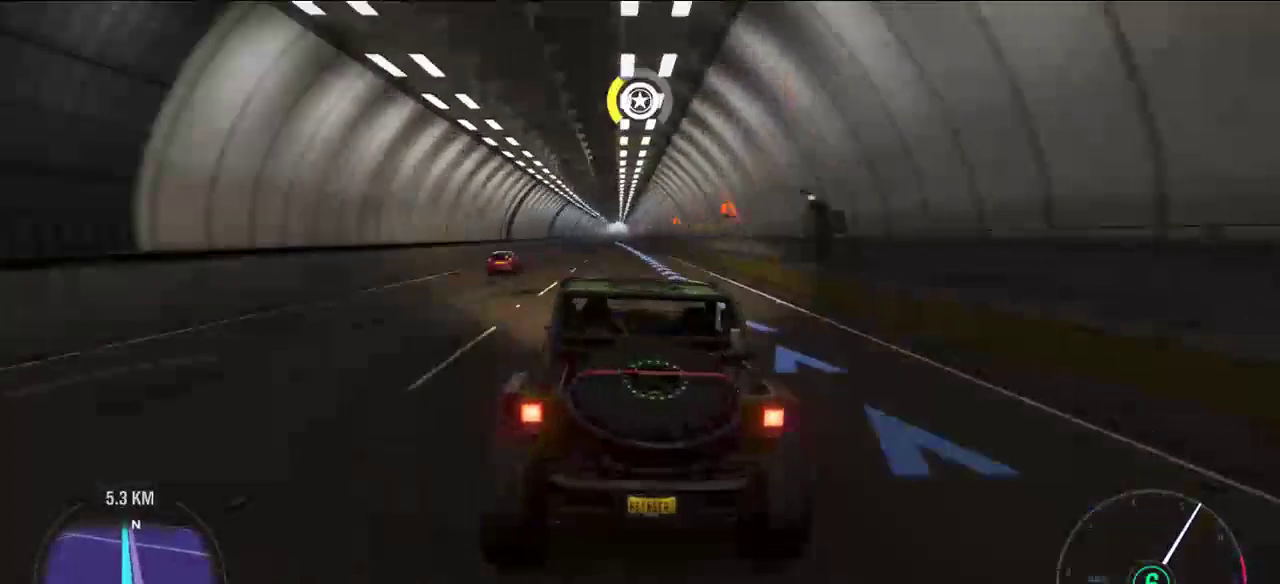
Gameplay with a controller (Xbox layout); each line is a JSON object with the inputs held at the frame after it (dt_ms = milliseconds from this image to that frame). "events" lists button and stick changes between this image and that frame as [ms after this image, input, new state], when the widget could be followed in between.
{"dt_ms": 500, "buttons": ["R2"], "left_stick": "center", "right_stick": "center", "events": [[400, "left_stick", "left"], [500, "left_stick", "center"]]}
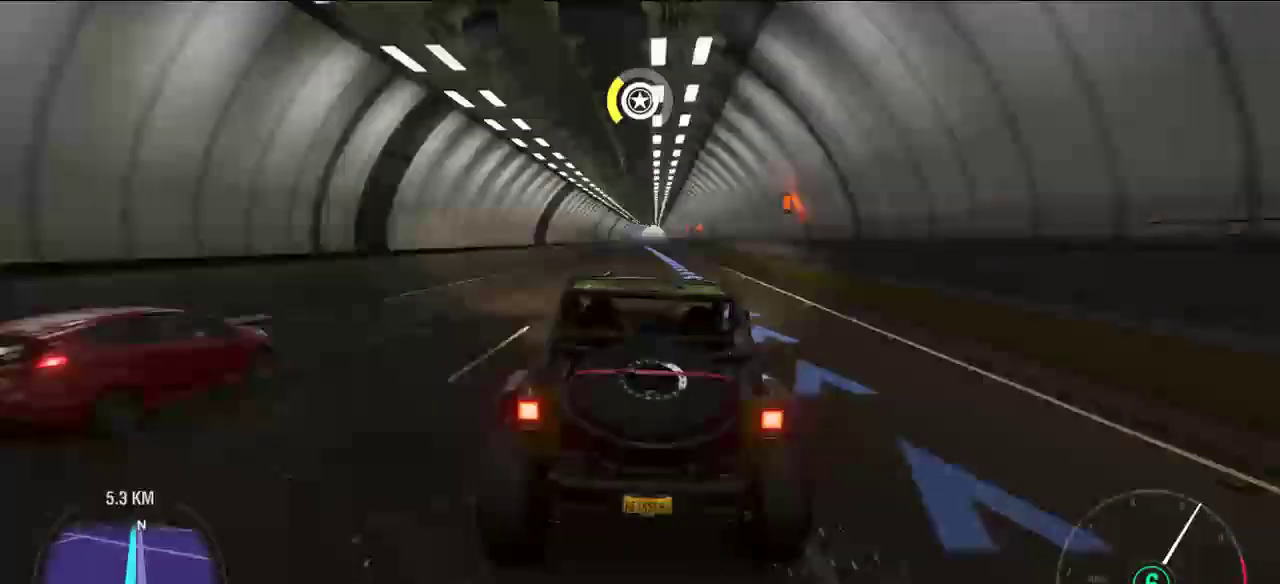
{"dt_ms": 500, "buttons": ["R2"], "left_stick": "center", "right_stick": "center", "events": []}
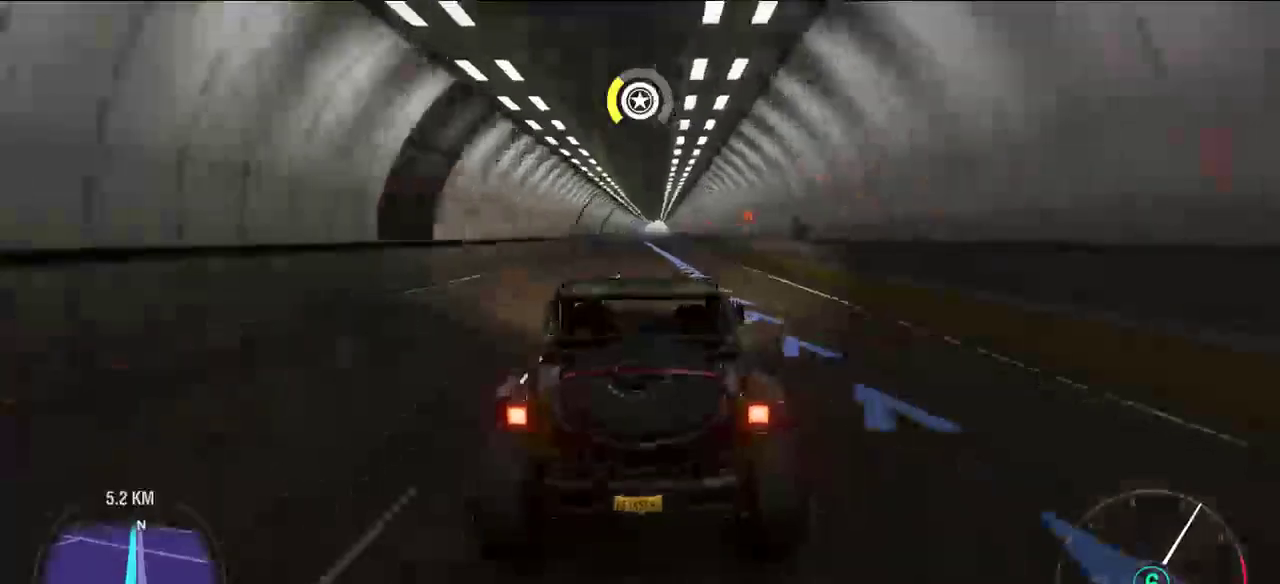
{"dt_ms": 1000, "buttons": ["R2"], "left_stick": "center", "right_stick": "center", "events": []}
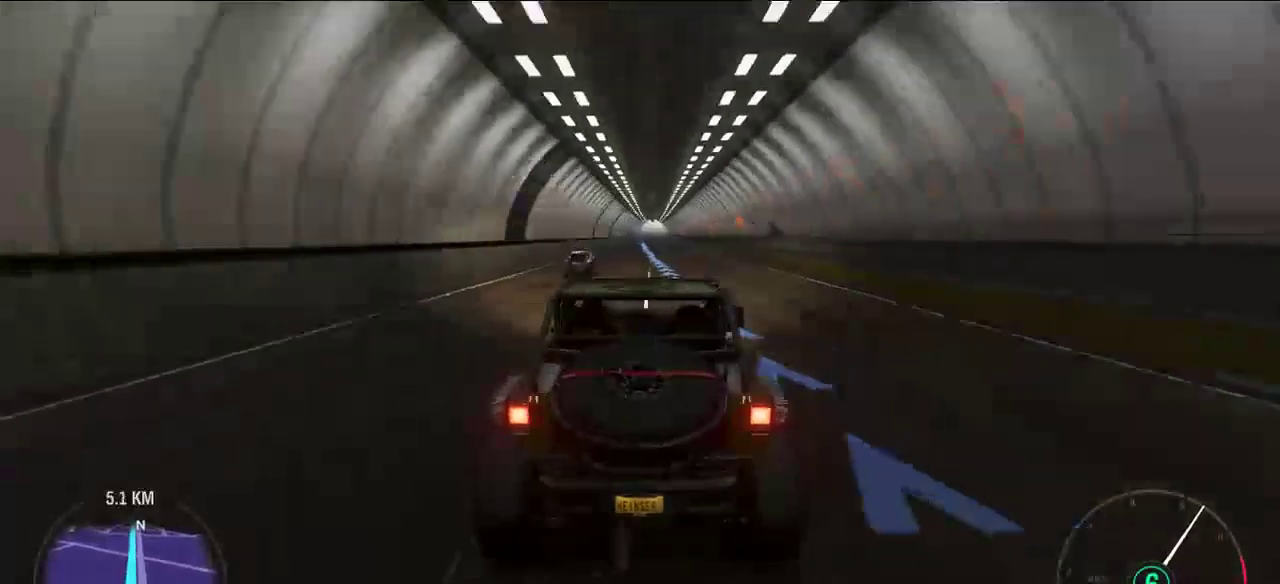
{"dt_ms": 500, "buttons": ["R2"], "left_stick": "center", "right_stick": "center", "events": [[100, "left_stick", "right"], [200, "left_stick", "center"]]}
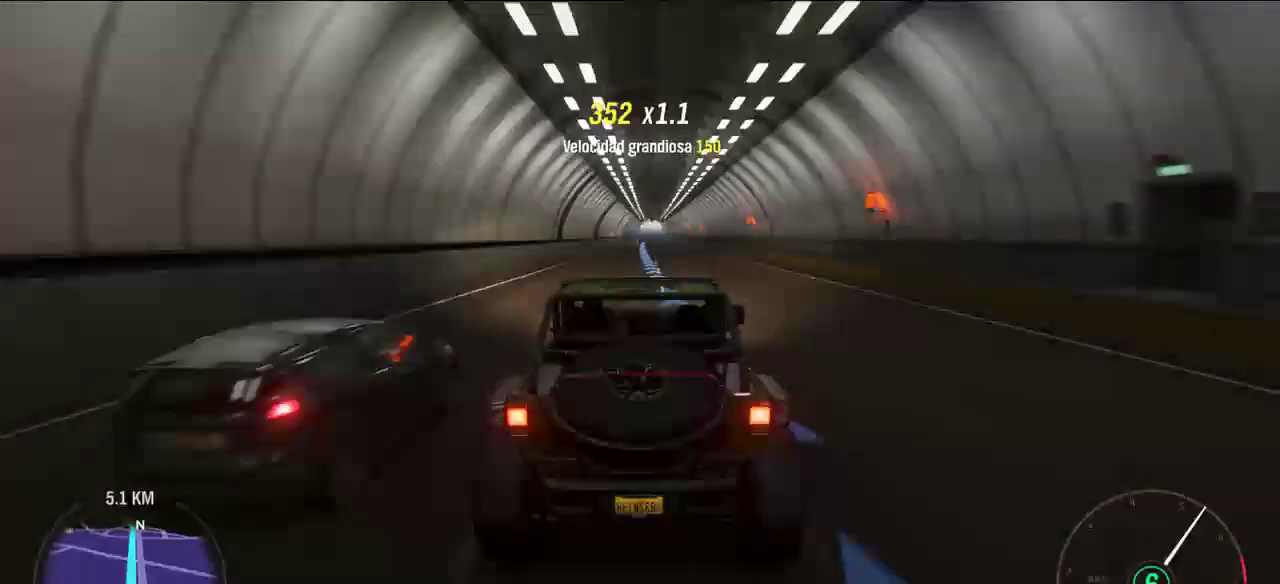
{"dt_ms": 1000, "buttons": ["R2"], "left_stick": "center", "right_stick": "center", "events": [[100, "left_stick", "right"], [200, "left_stick", "center"]]}
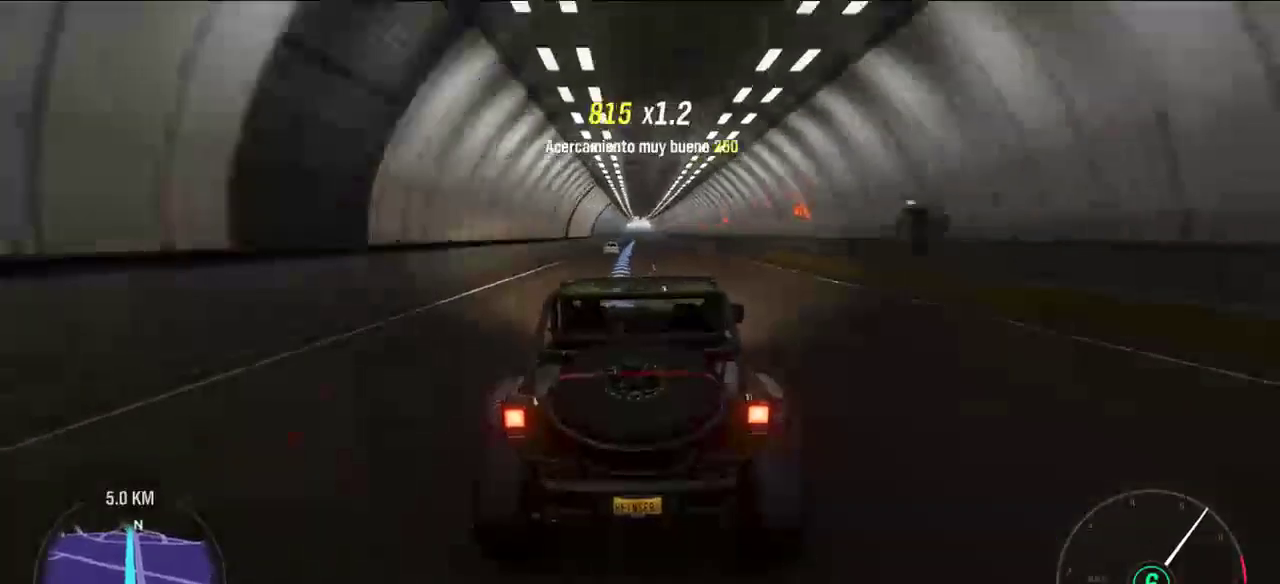
{"dt_ms": 500, "buttons": ["R2"], "left_stick": "center", "right_stick": "center", "events": []}
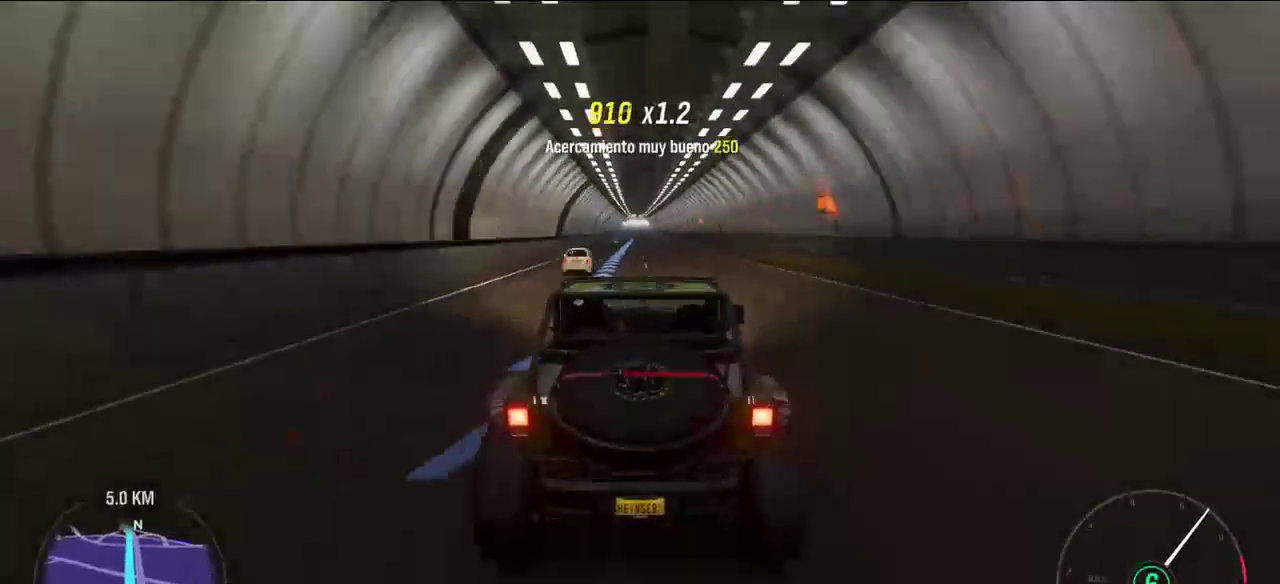
{"dt_ms": 500, "buttons": ["R2"], "left_stick": "center", "right_stick": "center", "events": []}
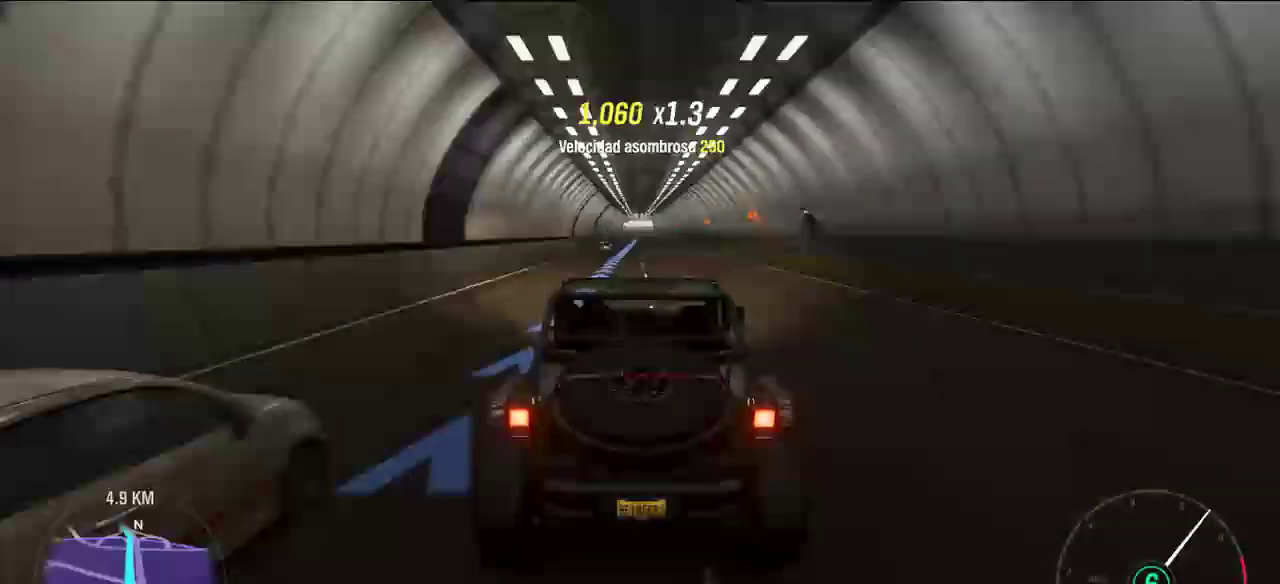
{"dt_ms": 500, "buttons": ["R2"], "left_stick": "center", "right_stick": "center", "events": [[200, "left_stick", "left"], [300, "left_stick", "center"]]}